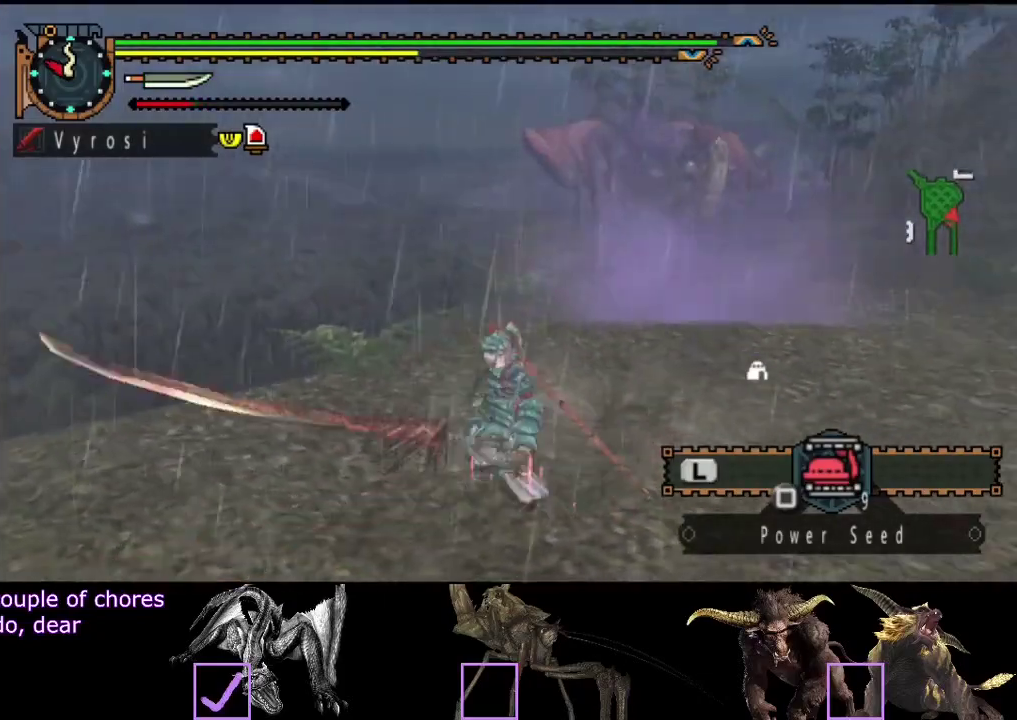
Gameplay with a controller (PlayStation layout); each line is a JSON object with the inputs held at the frame after it. "events" lists button and stick changes between this image and that frame as [ms after this image, input, new state], when the widget could be followed in between. Not read: L1 L2 L3 R1 R2 R3.
{"buttons": [], "left_stick": "right", "right_stick": "center", "events": [[250, "left_stick", "right"]]}
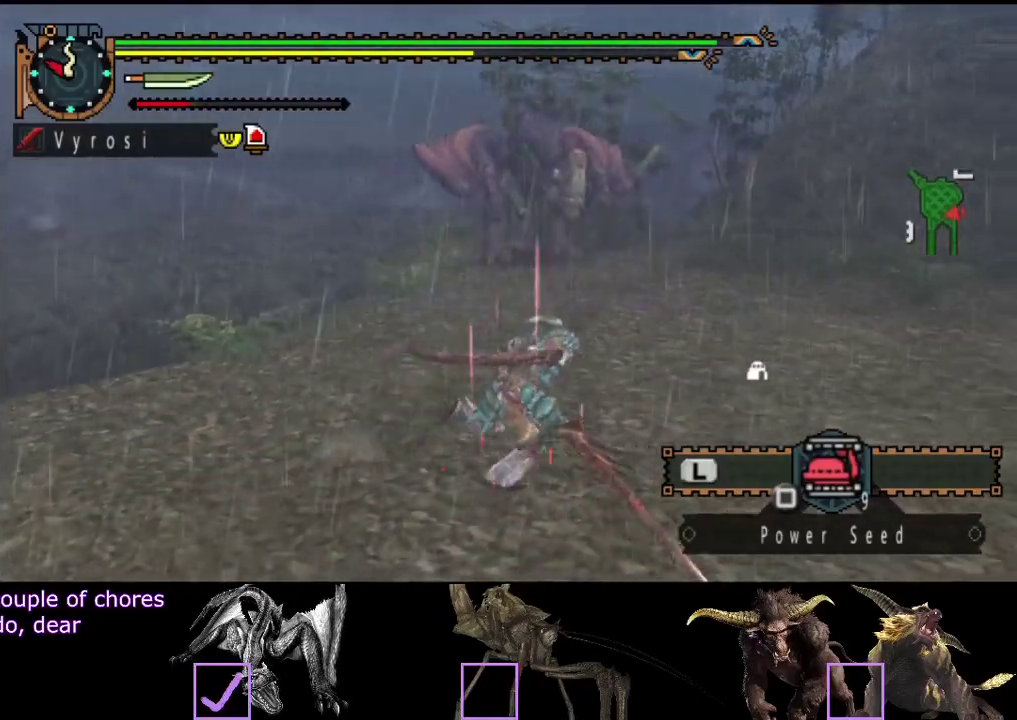
{"buttons": [], "left_stick": "up-right", "right_stick": "center", "events": [[50, "right_stick", "left"], [183, "left_stick", "up-right"], [183, "right_stick", "center"]]}
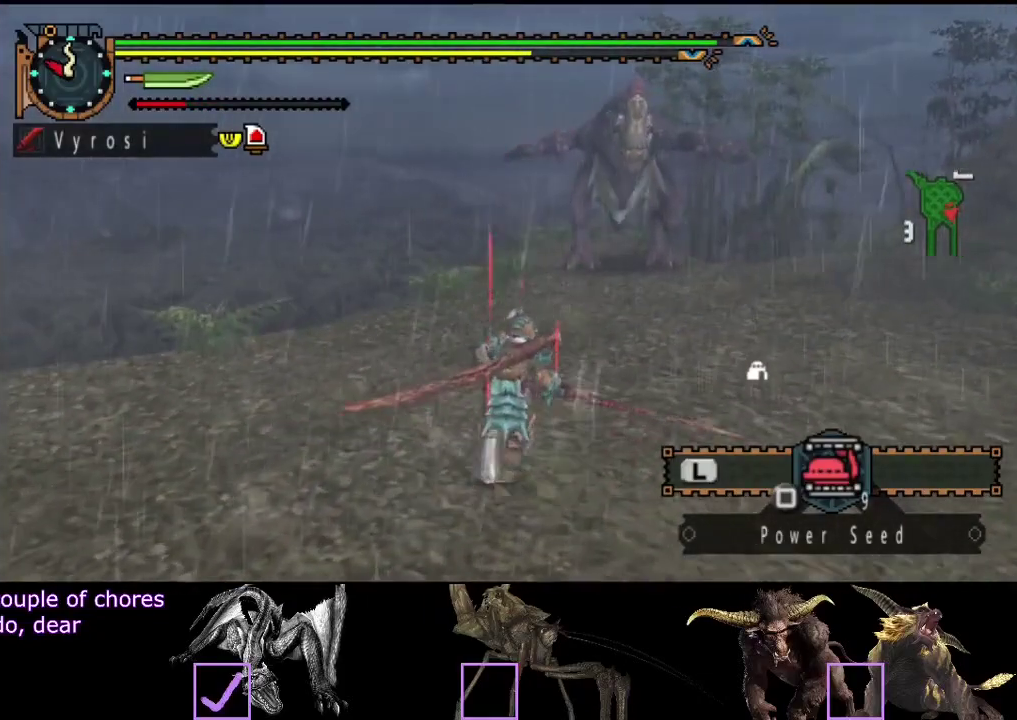
{"buttons": [], "left_stick": "up", "right_stick": "center", "events": [[83, "right_stick", "right"], [117, "left_stick", "up"], [217, "right_stick", "center"]]}
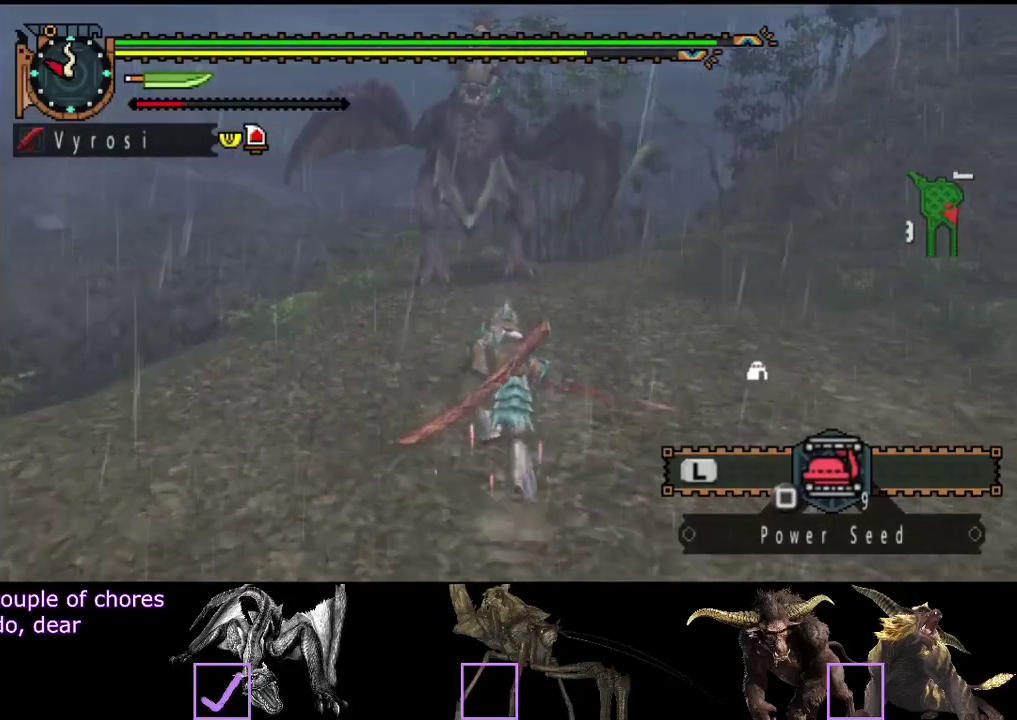
{"buttons": ["TRIANGLE"], "left_stick": "up", "right_stick": "center", "events": [[333, "TRIANGLE", "down"]]}
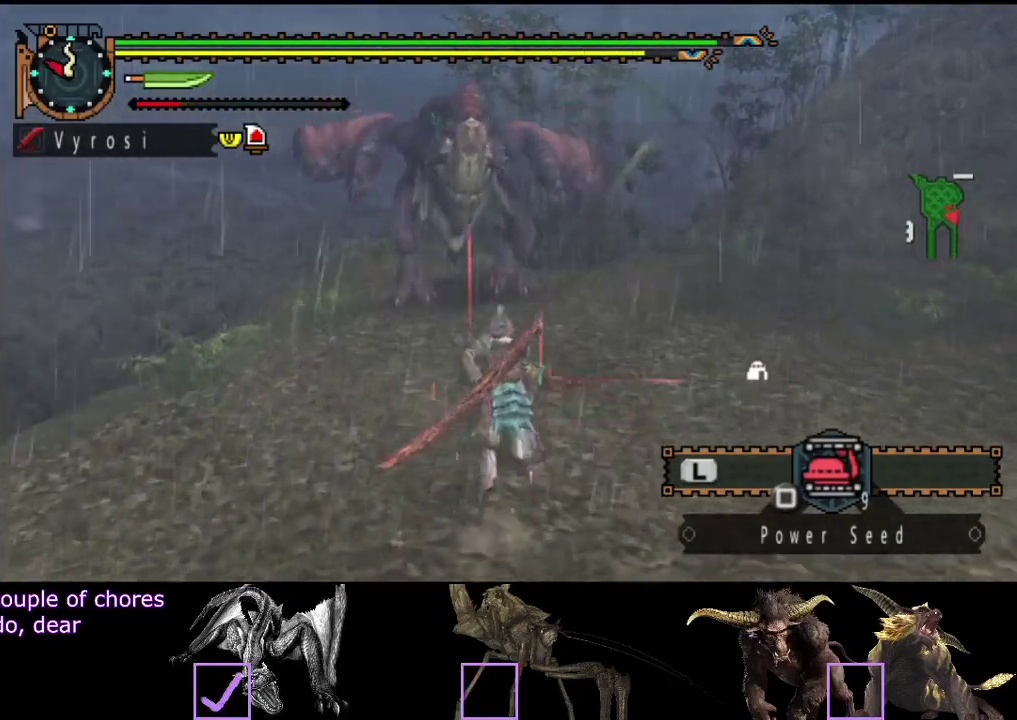
{"buttons": ["TRIANGLE"], "left_stick": "up", "right_stick": "center", "events": [[17, "TRIANGLE", "up"], [467, "TRIANGLE", "down"]]}
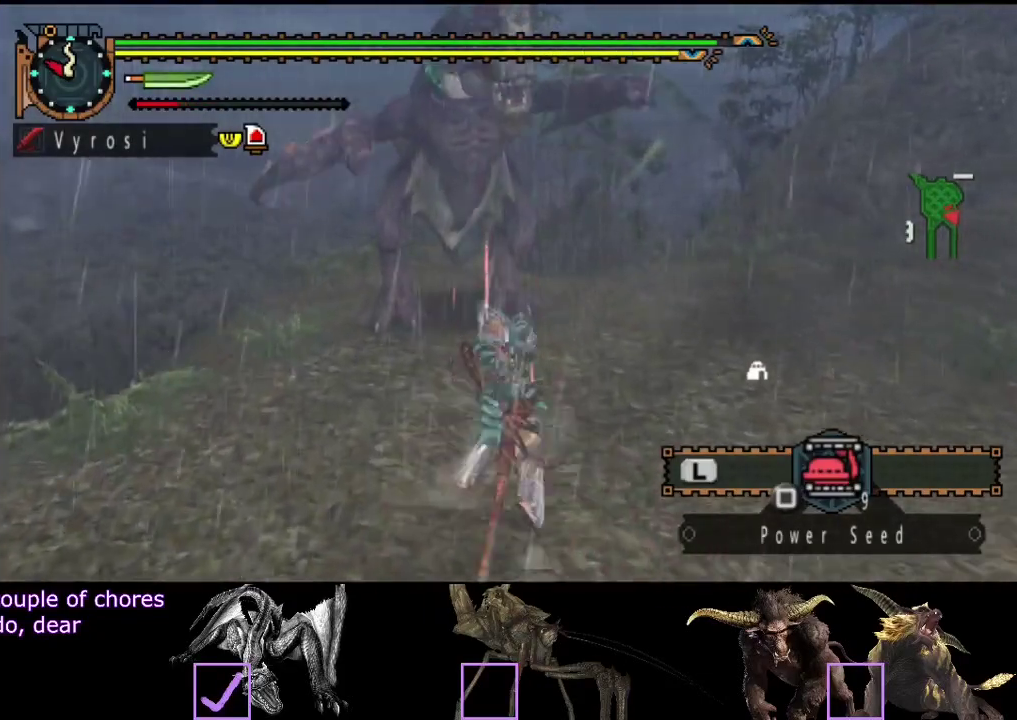
{"buttons": ["TRIANGLE"], "left_stick": "up", "right_stick": "center", "events": [[33, "TRIANGLE", "up"], [100, "TRIANGLE", "down"], [167, "TRIANGLE", "up"], [233, "TRIANGLE", "down"]]}
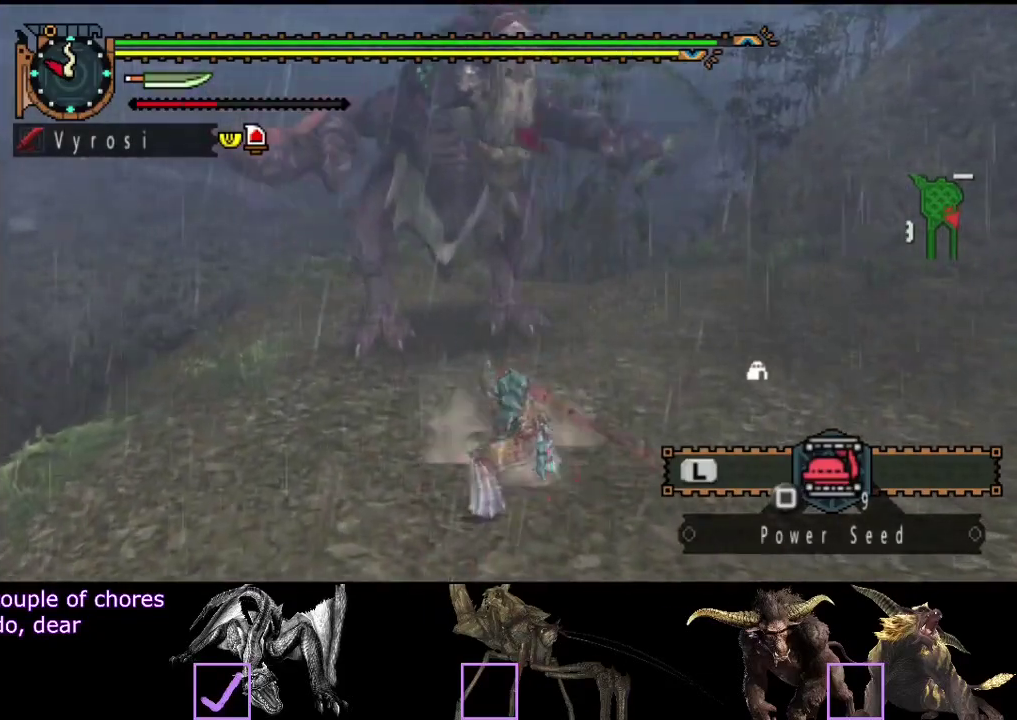
{"buttons": [], "left_stick": "center", "right_stick": "center", "events": [[233, "TRIANGLE", "up"], [283, "TRIANGLE", "down"], [283, "left_stick", "center"], [350, "TRIANGLE", "up"]]}
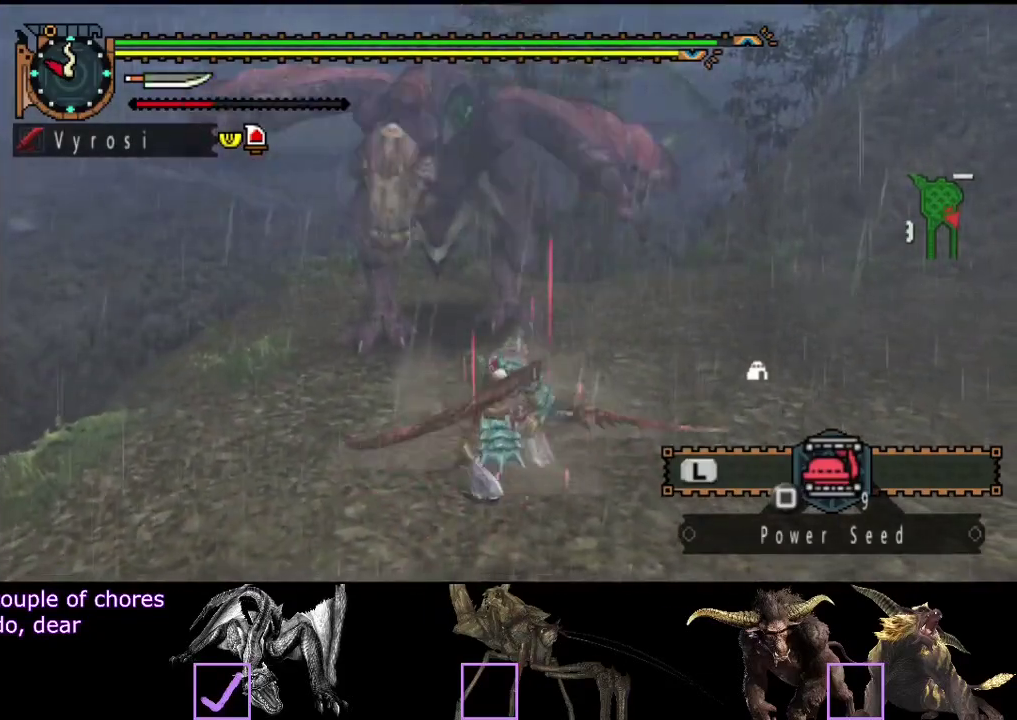
{"buttons": [], "left_stick": "center", "right_stick": "center", "events": []}
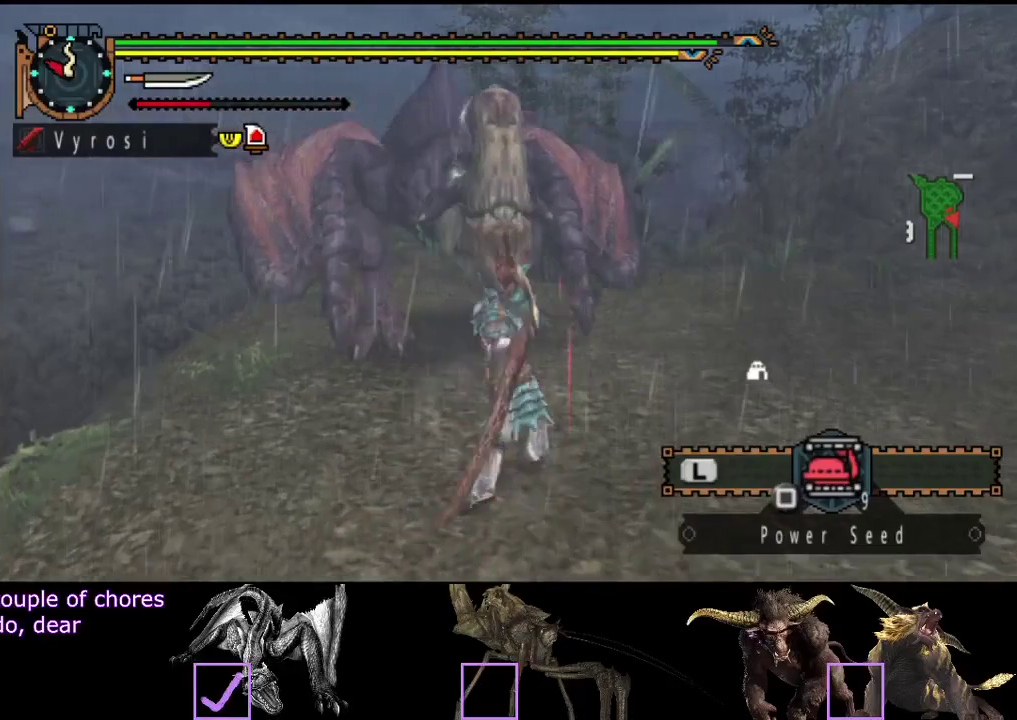
{"buttons": [], "left_stick": "center", "right_stick": "center", "events": []}
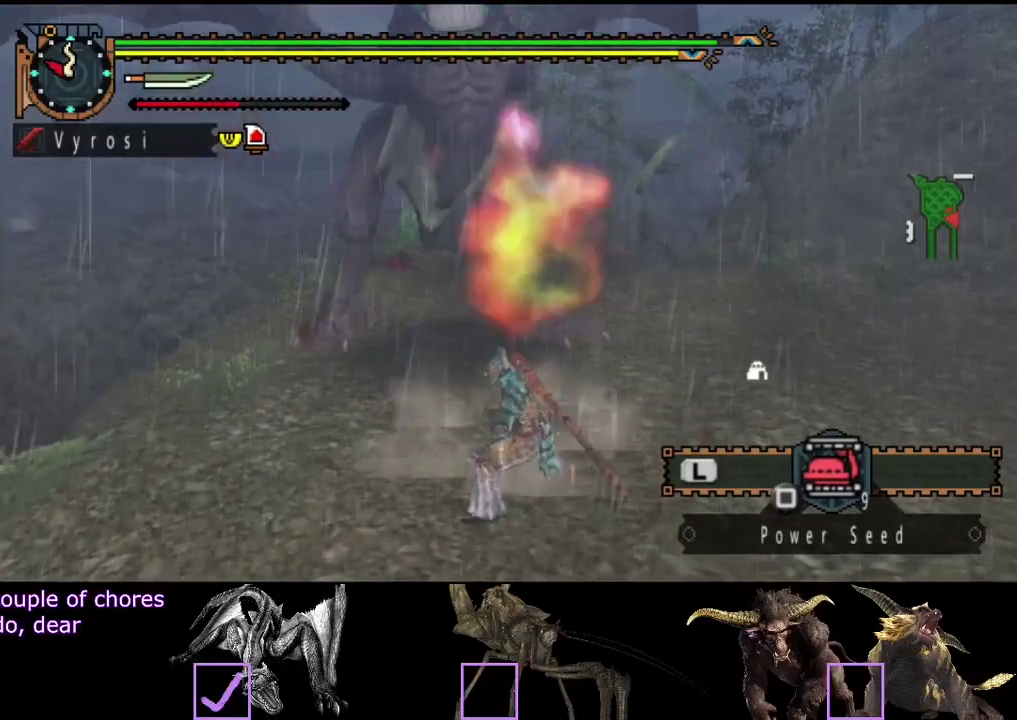
{"buttons": [], "left_stick": "right", "right_stick": "center", "events": [[483, "left_stick", "right"]]}
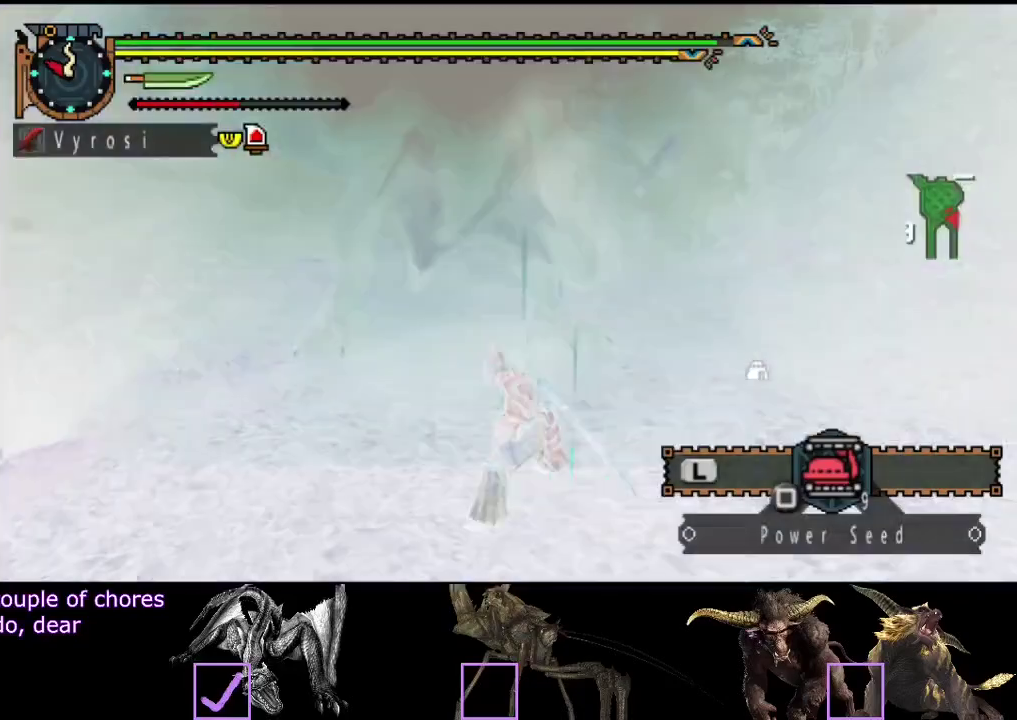
{"buttons": [], "left_stick": "center", "right_stick": "center", "events": [[183, "left_stick", "center"]]}
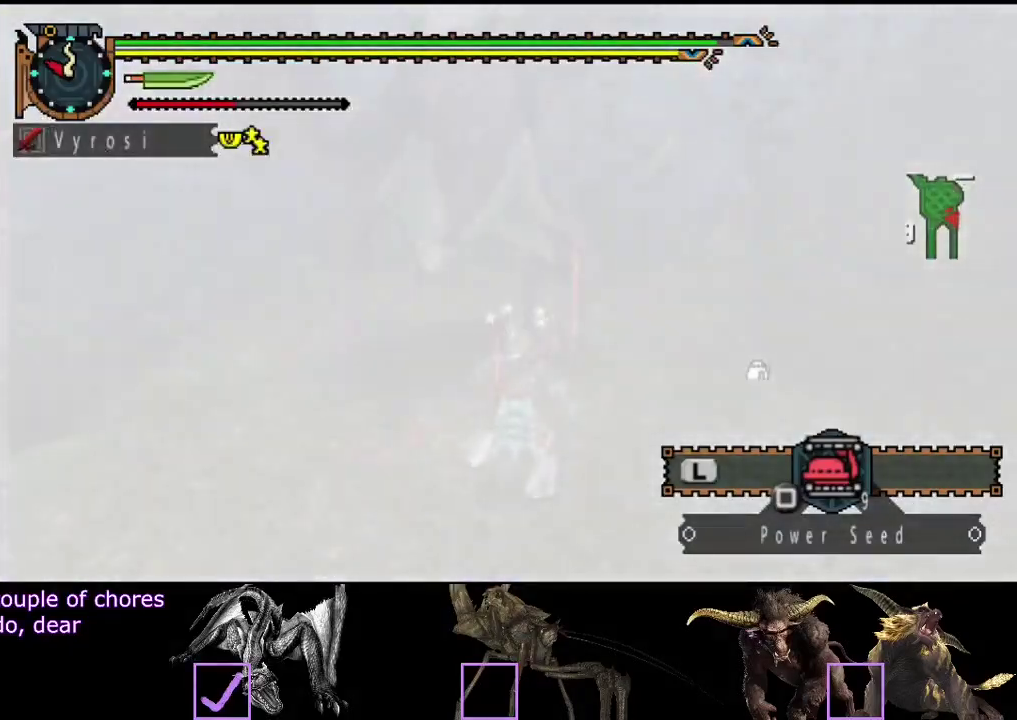
{"buttons": [], "left_stick": "down", "right_stick": "center", "events": [[200, "left_stick", "up-right"], [267, "left_stick", "up-left"], [400, "left_stick", "up"], [500, "left_stick", "down"]]}
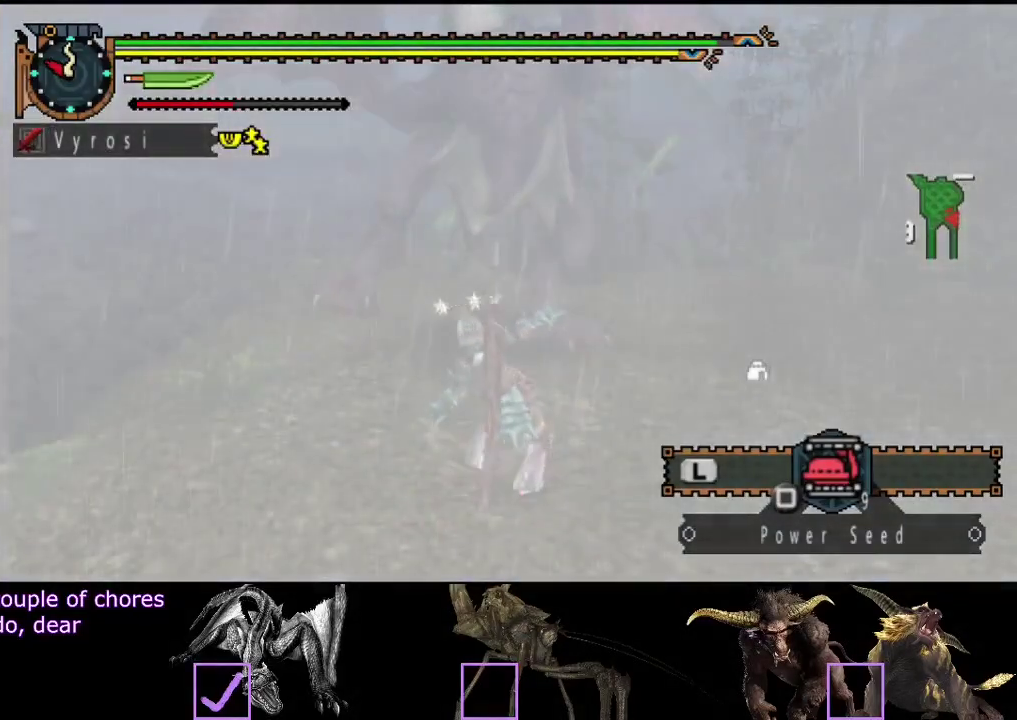
{"buttons": [], "left_stick": "up-left", "right_stick": "center"}
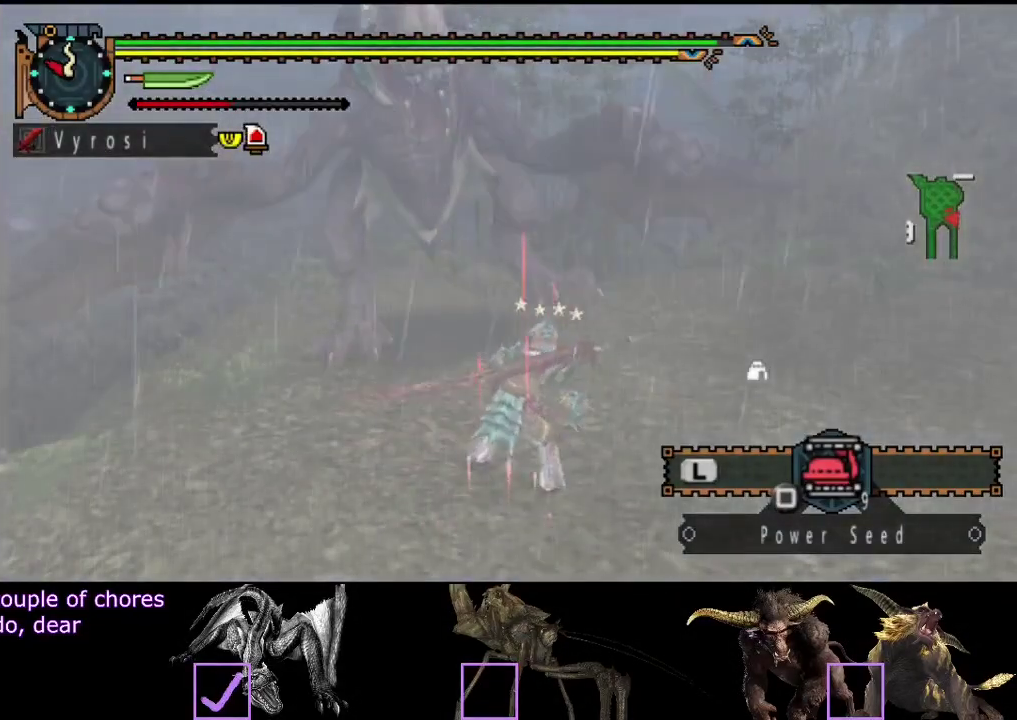
{"buttons": [], "left_stick": "down-right", "right_stick": "center"}
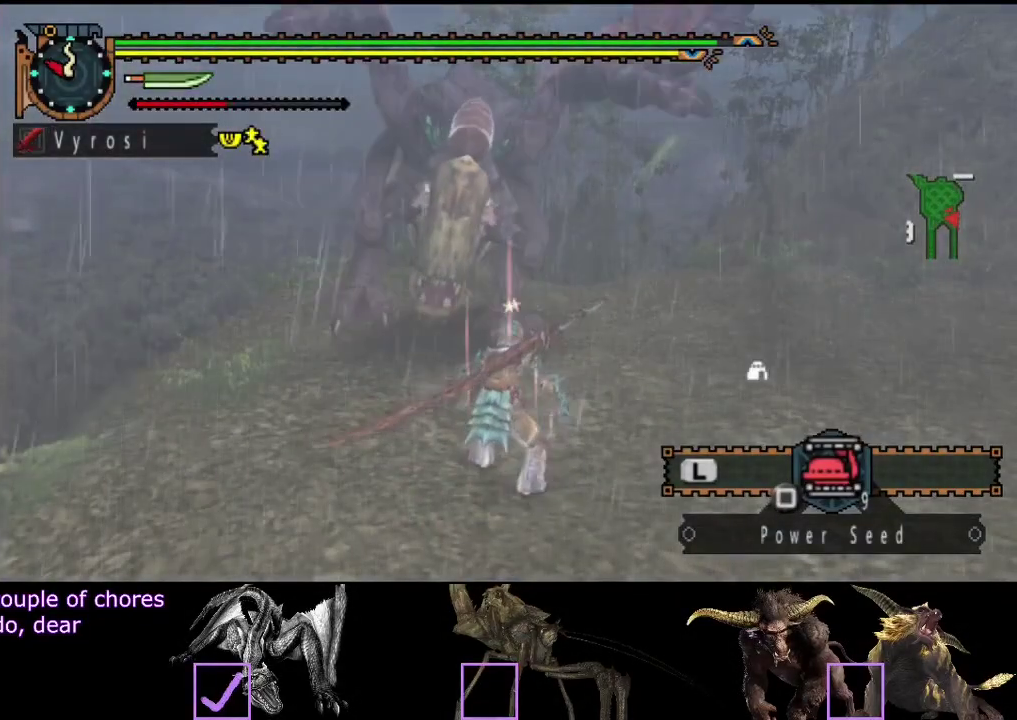
{"buttons": [], "left_stick": "up-right", "right_stick": "center"}
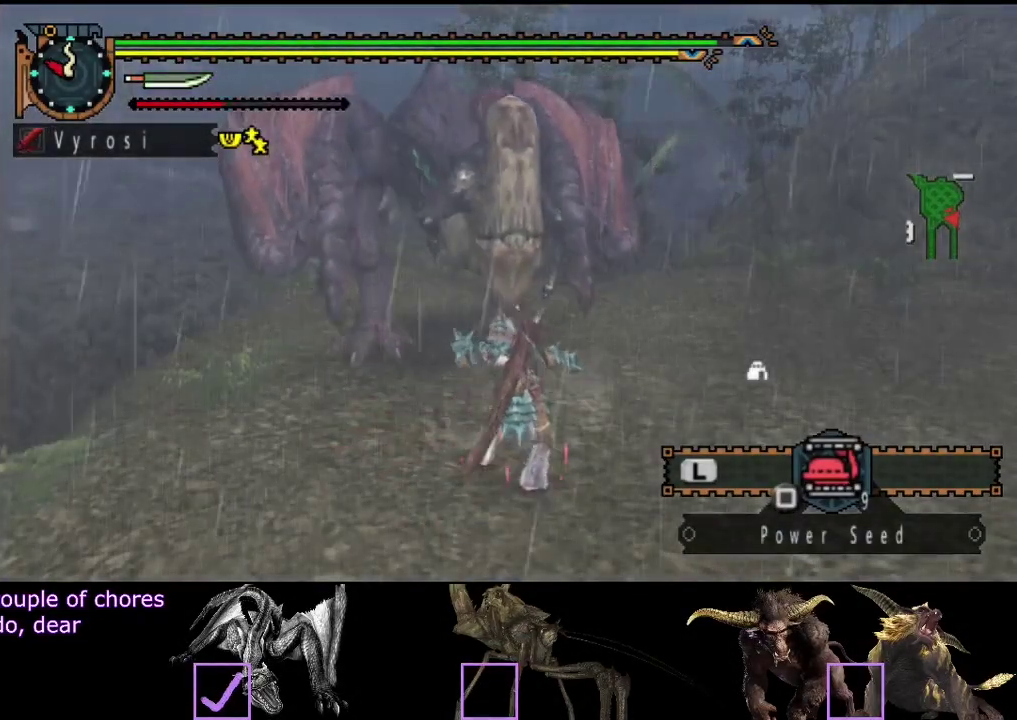
{"buttons": [], "left_stick": "up", "right_stick": "center", "events": [[117, "left_stick", "up"]]}
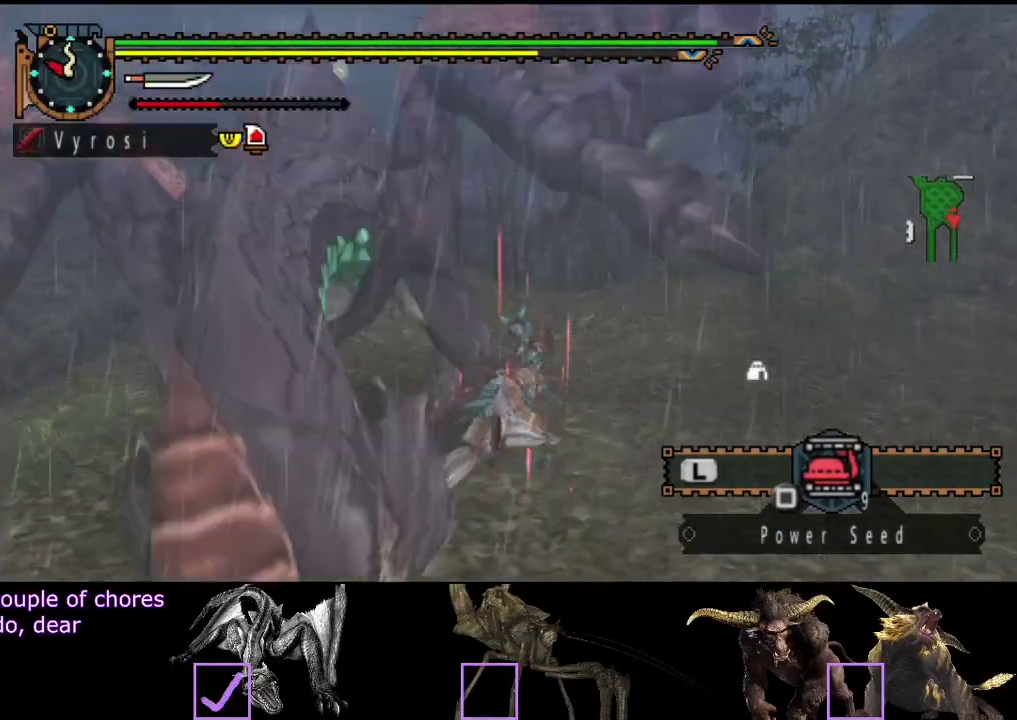
{"buttons": [], "left_stick": "right", "right_stick": "left", "events": [[150, "left_stick", "up-right"], [217, "right_stick", "left"], [317, "left_stick", "right"]]}
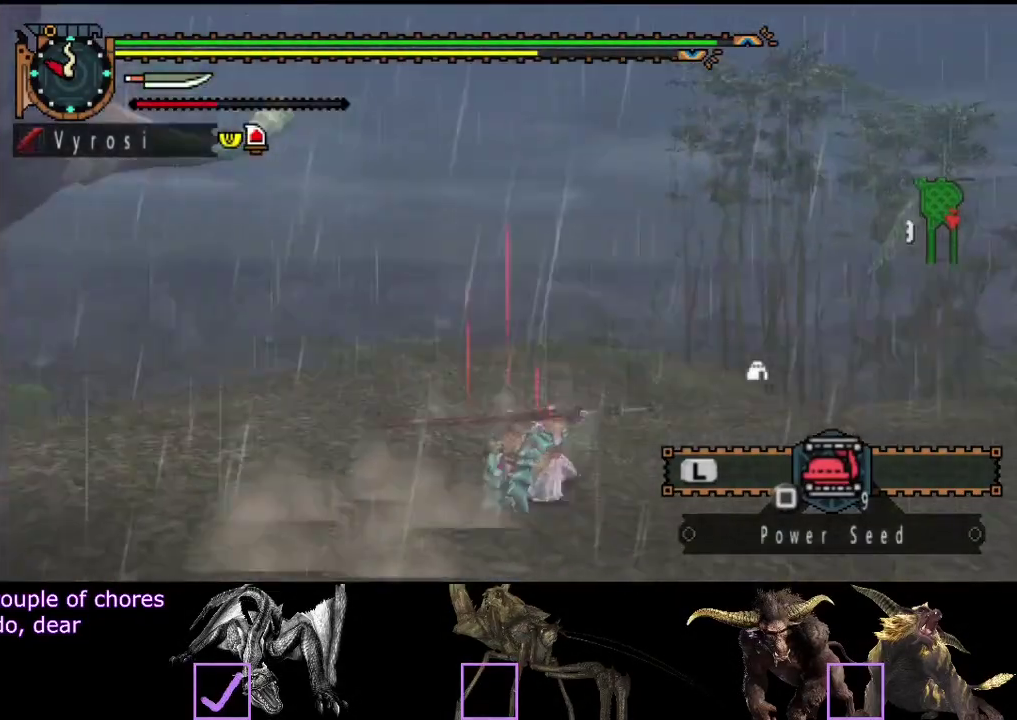
{"buttons": [], "left_stick": "up-right", "right_stick": "left", "events": [[83, "left_stick", "up-right"], [283, "right_stick", "down-left"], [467, "right_stick", "left"]]}
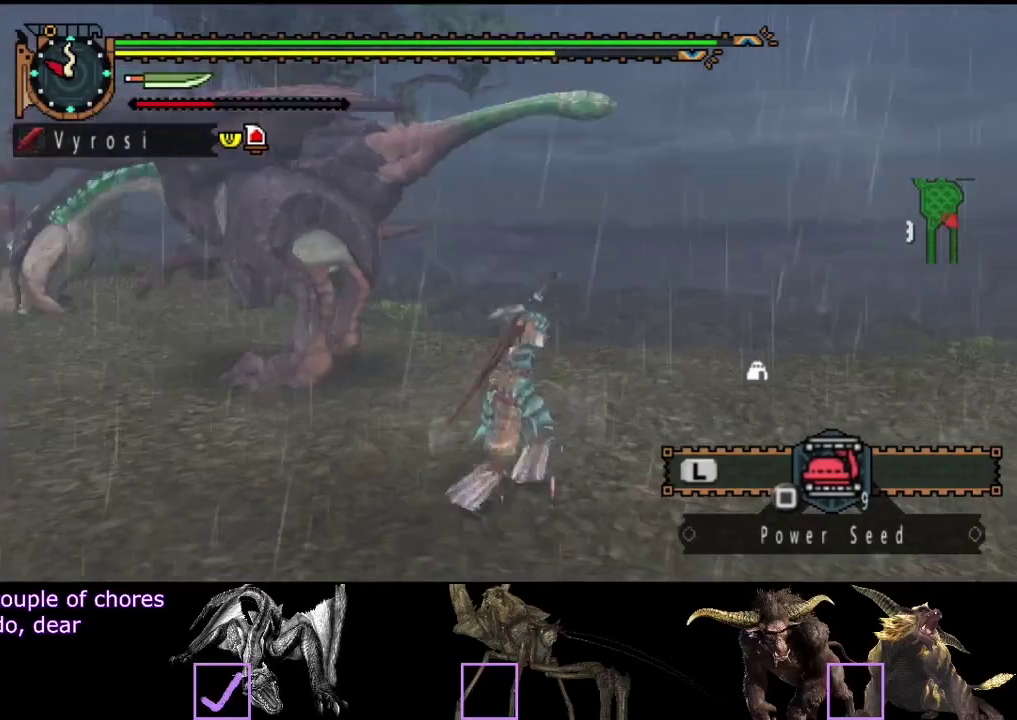
{"buttons": [], "left_stick": "right", "right_stick": "center", "events": [[67, "right_stick", "center"], [267, "right_stick", "left"], [300, "left_stick", "right"], [500, "right_stick", "center"]]}
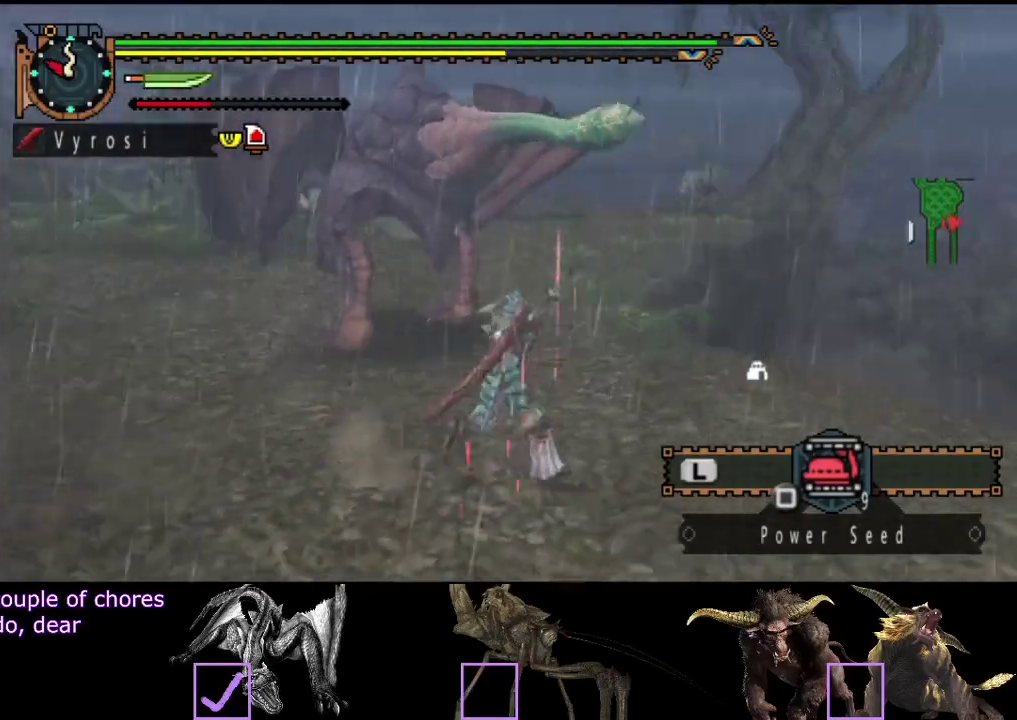
{"buttons": [], "left_stick": "up", "right_stick": "left", "events": [[300, "left_stick", "up-right"], [417, "left_stick", "up"], [417, "right_stick", "left"]]}
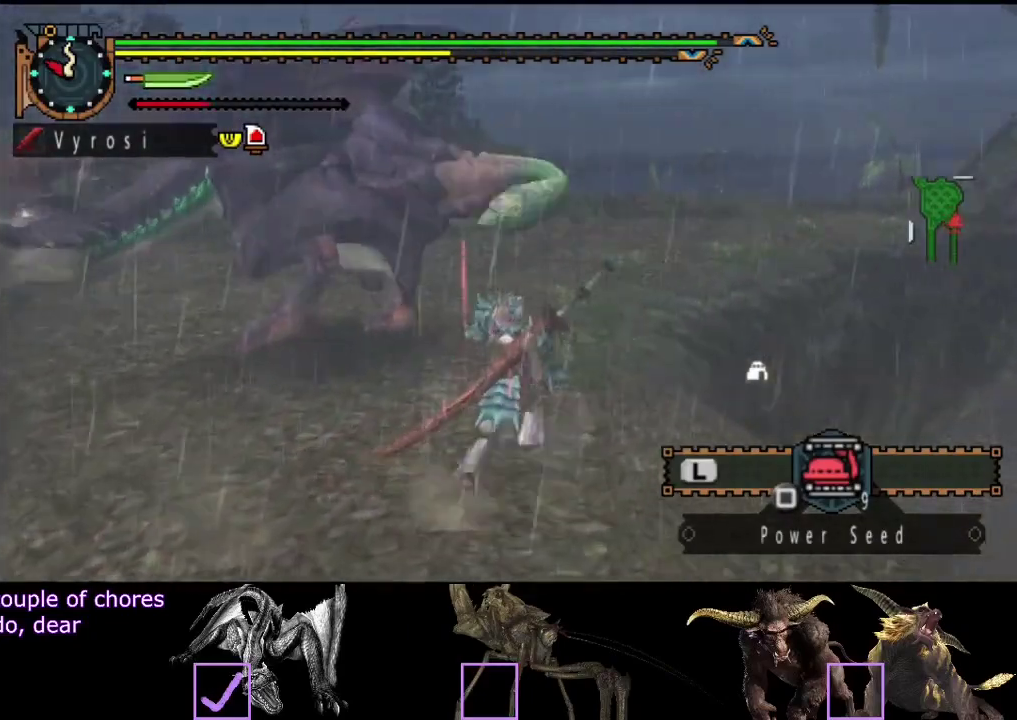
{"buttons": [], "left_stick": "up", "right_stick": "center", "events": [[117, "right_stick", "center"]]}
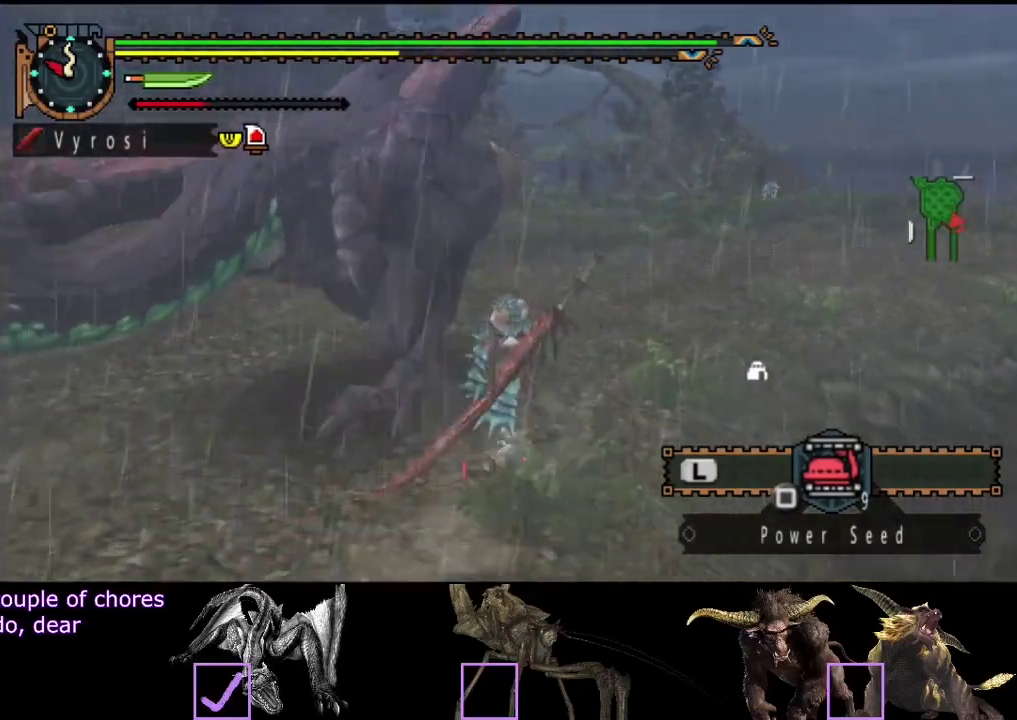
{"buttons": [], "left_stick": "up-right", "right_stick": "left", "events": [[17, "right_stick", "left"], [83, "left_stick", "up-right"]]}
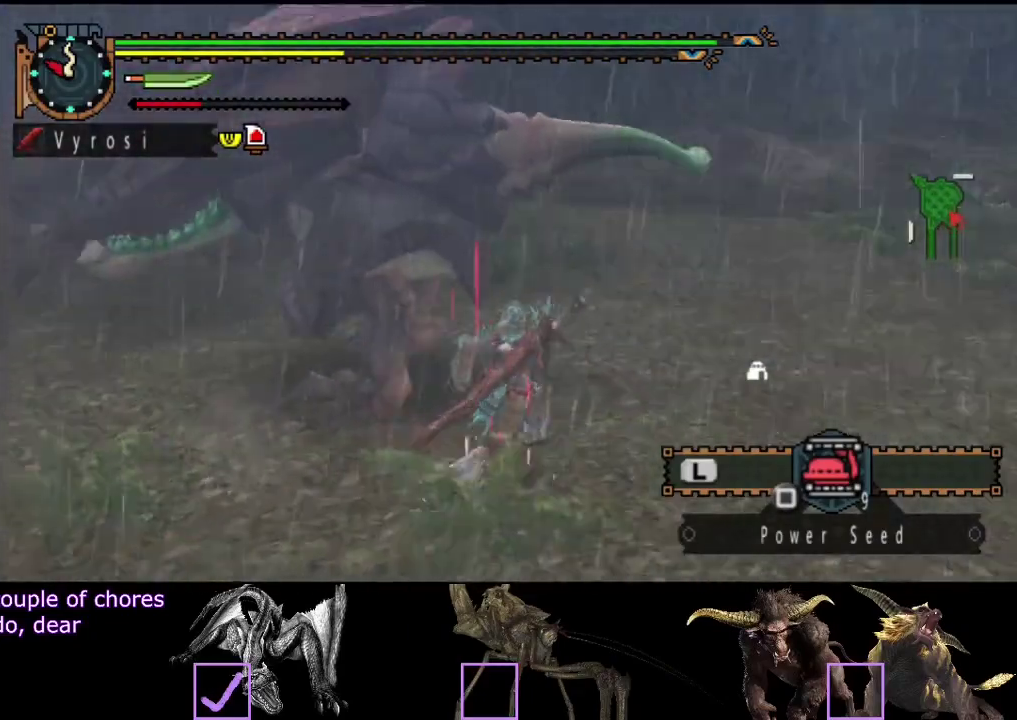
{"buttons": [], "left_stick": "up-right", "right_stick": "center", "events": [[200, "right_stick", "center"], [267, "left_stick", "right"], [500, "left_stick", "up-right"]]}
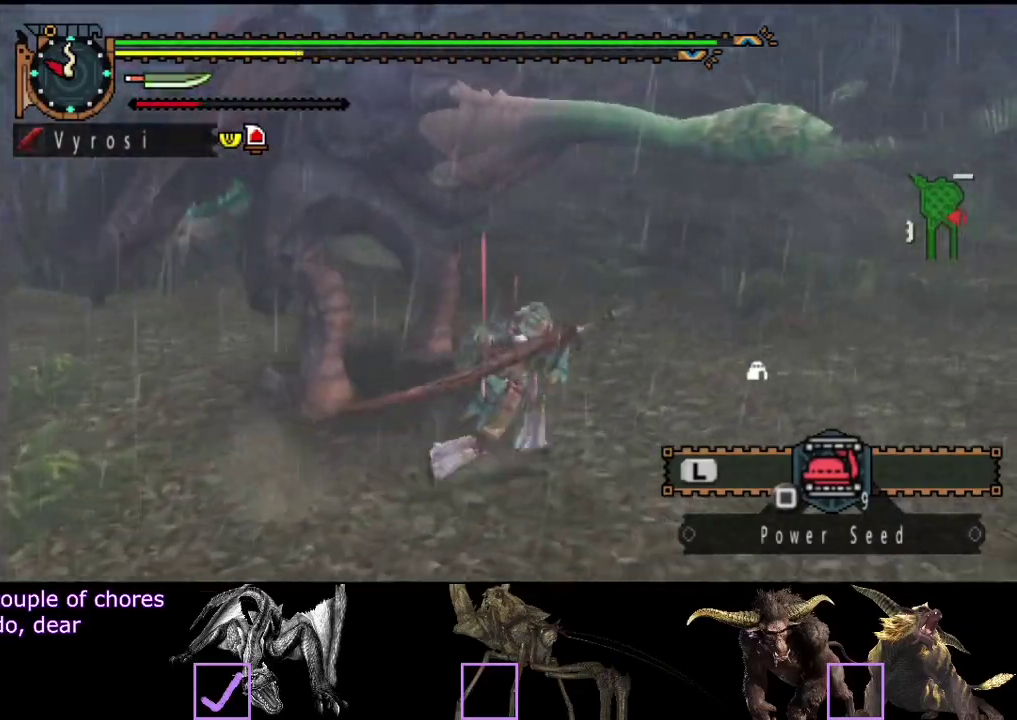
{"buttons": [], "left_stick": "up-right", "right_stick": "left", "events": [[133, "right_stick", "left"]]}
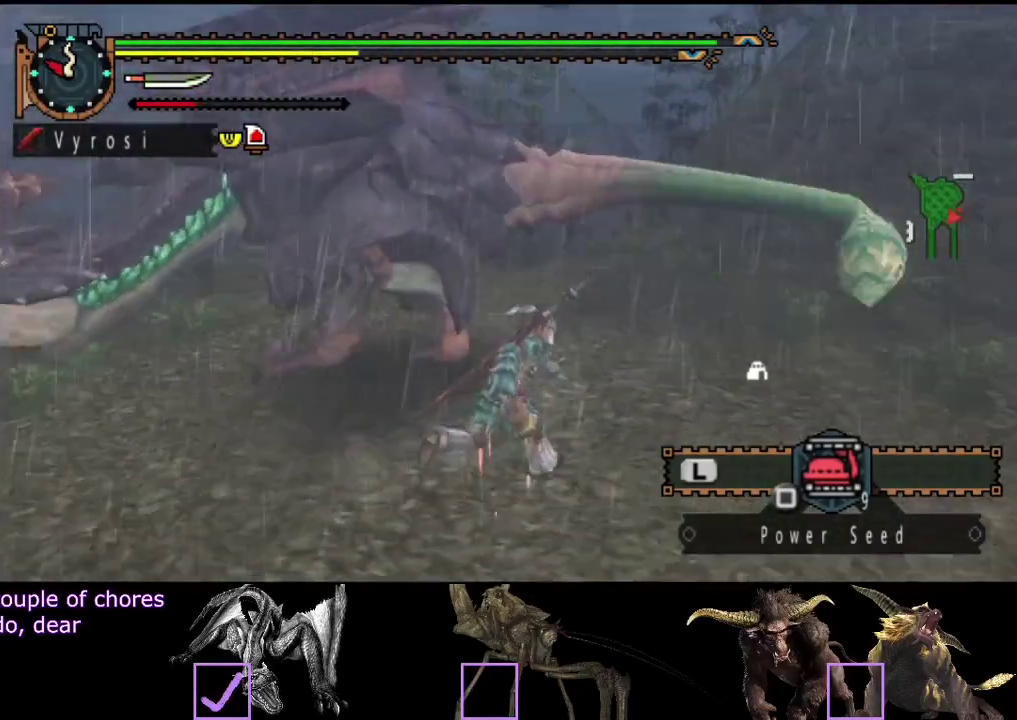
{"buttons": ["TRIANGLE"], "left_stick": "up", "right_stick": "center", "events": [[217, "right_stick", "center"], [233, "left_stick", "right"], [350, "left_stick", "up-right"], [417, "TRIANGLE", "down"], [450, "left_stick", "up"]]}
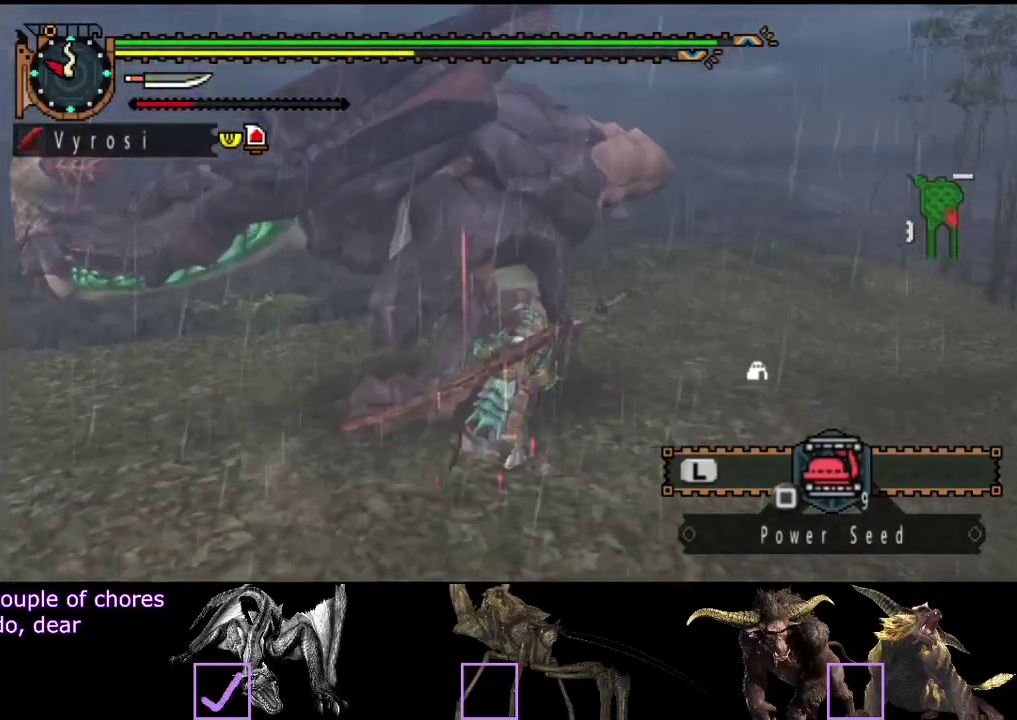
{"buttons": [], "left_stick": "up-right", "right_stick": "center", "events": [[17, "TRIANGLE", "up"], [150, "left_stick", "up-right"]]}
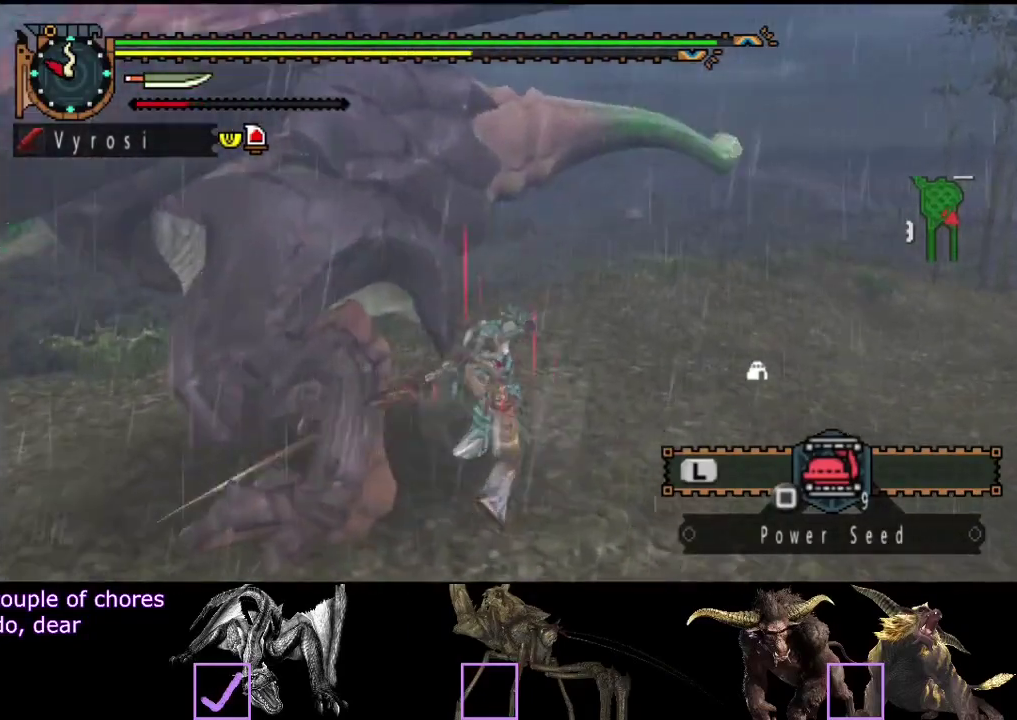
{"buttons": ["TRIANGLE"], "left_stick": "center", "right_stick": "center", "events": [[83, "TRIANGLE", "down"], [117, "left_stick", "center"], [150, "TRIANGLE", "up"], [217, "TRIANGLE", "down"], [417, "TRIANGLE", "up"], [483, "TRIANGLE", "down"]]}
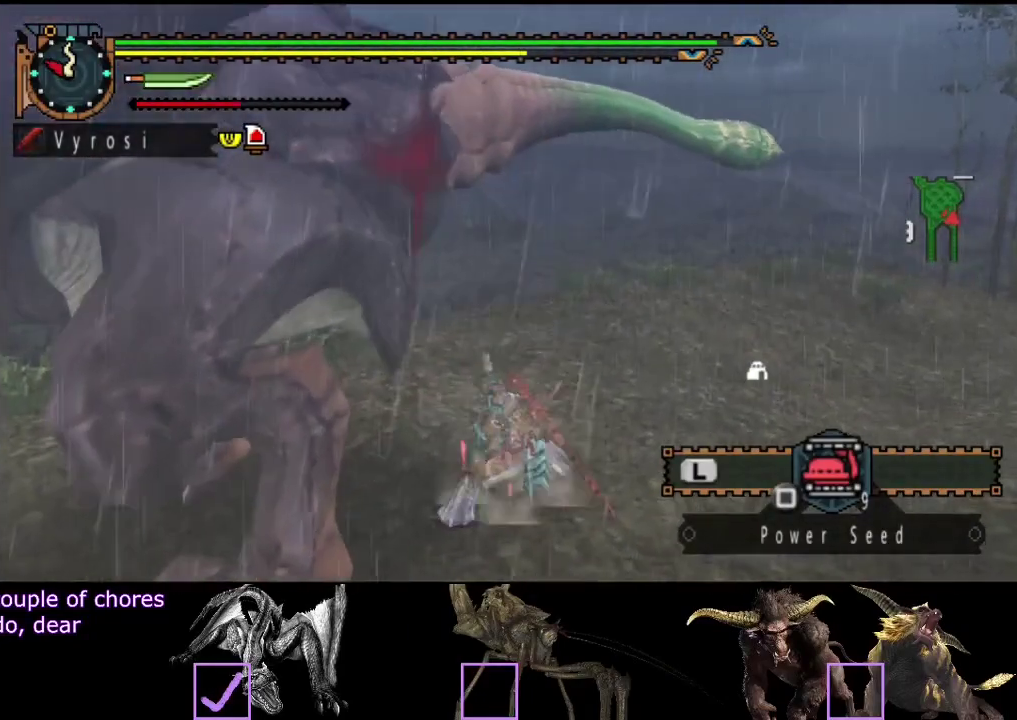
{"buttons": ["TRIANGLE"], "left_stick": "center", "right_stick": "center", "events": [[50, "TRIANGLE", "up"], [117, "TRIANGLE", "down"], [300, "right_stick", "left"], [400, "right_stick", "center"], [433, "TRIANGLE", "up"], [500, "TRIANGLE", "down"]]}
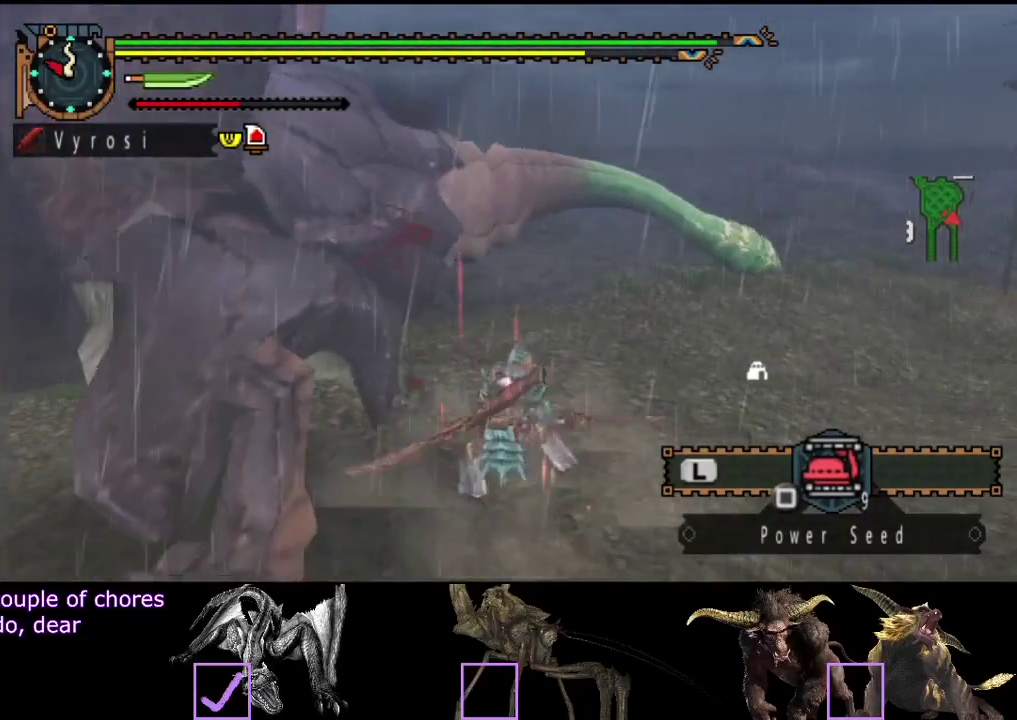
{"buttons": [], "left_stick": "center", "right_stick": "center", "events": [[233, "TRIANGLE", "up"], [300, "TRIANGLE", "down"], [433, "TRIANGLE", "up"]]}
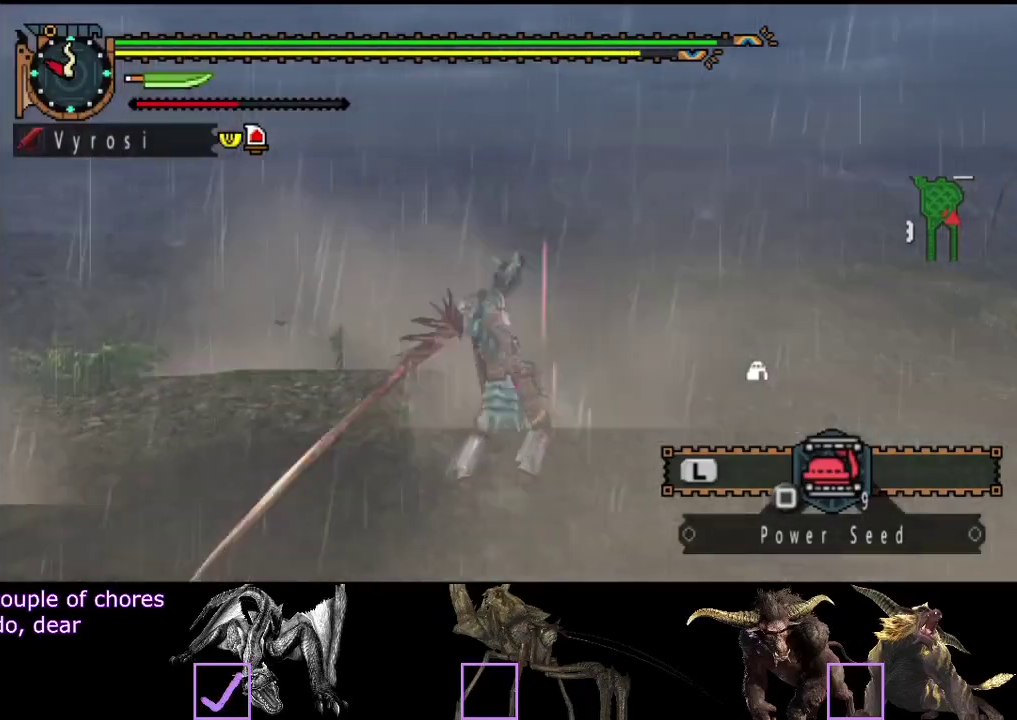
{"buttons": [], "left_stick": "center", "right_stick": "center", "events": [[433, "CIRCLE", "down"], [500, "CIRCLE", "up"]]}